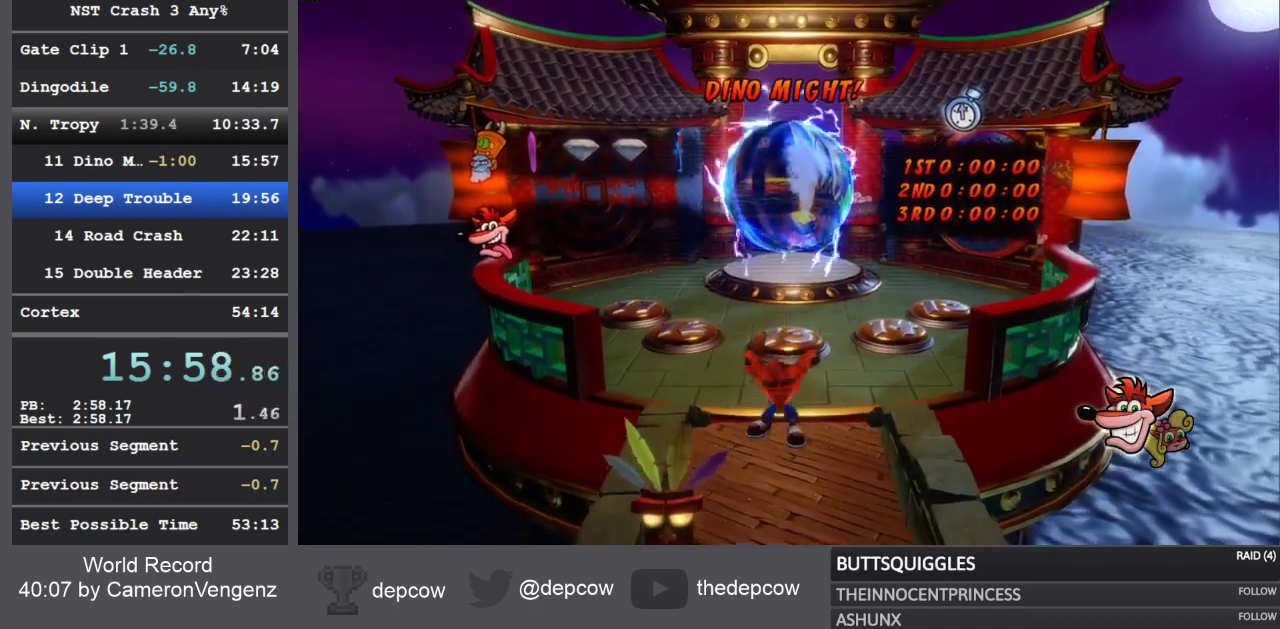
Gameplay with a controller (PlayStation layout); each line is a JSON object with the inputs held at the frame after it. "events" lists button and stick changes between this image and that frame as [ms after this image, input, new state], when the widget could be followed in between.
{"buttons": [], "left_stick": "up", "right_stick": "center", "events": [[417, "left_stick", "up"]]}
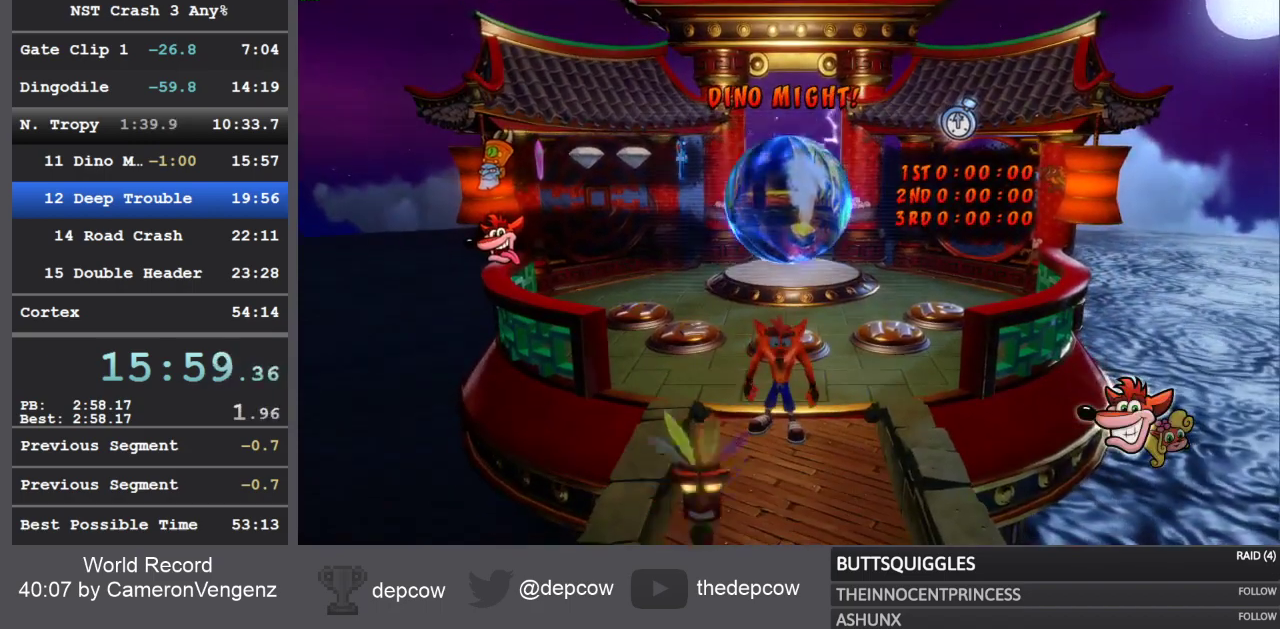
{"buttons": [], "left_stick": "up", "right_stick": "center", "events": []}
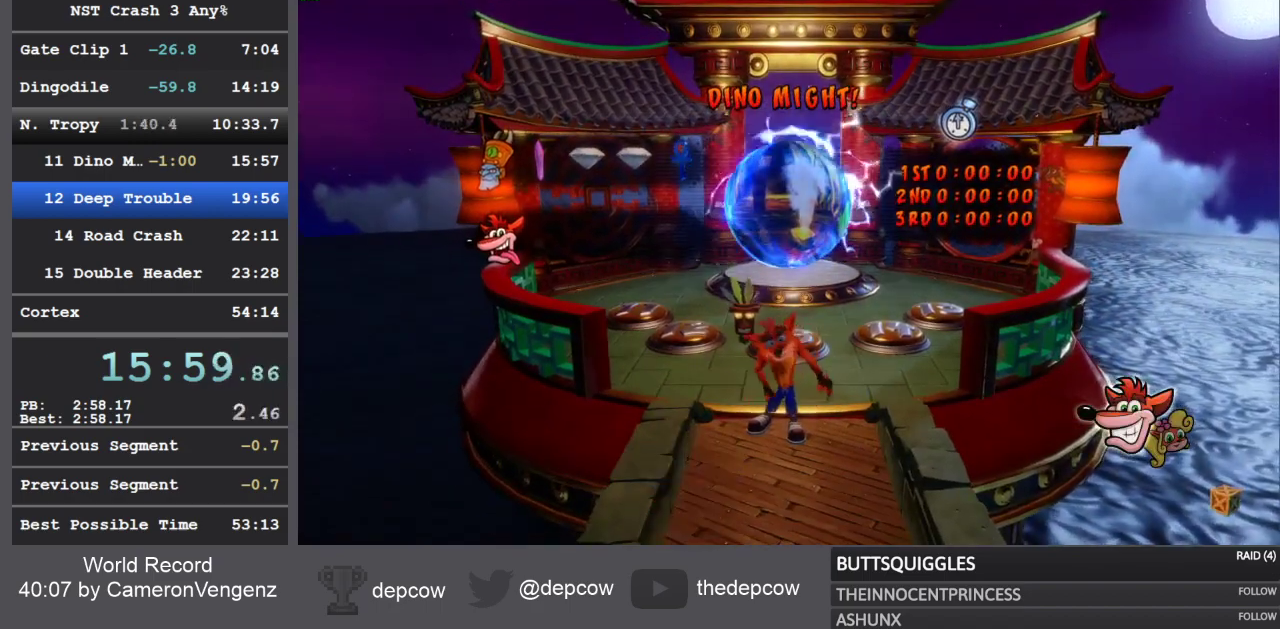
{"buttons": [], "left_stick": "up", "right_stick": "center", "events": []}
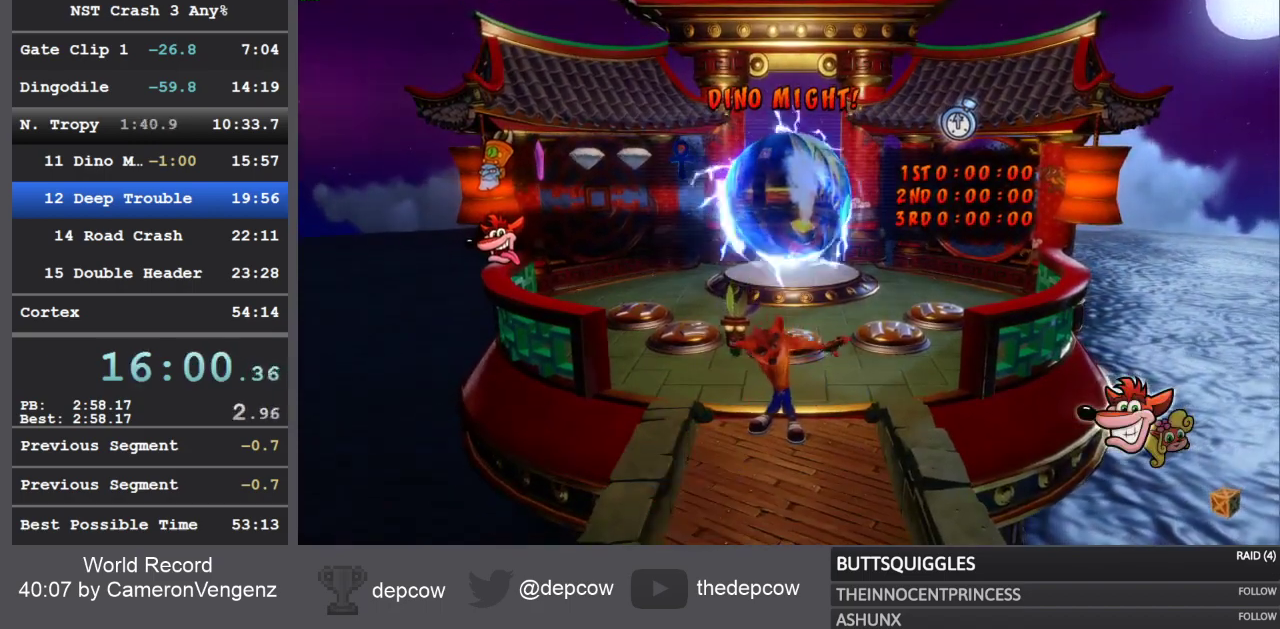
{"buttons": [], "left_stick": "up", "right_stick": "center", "events": []}
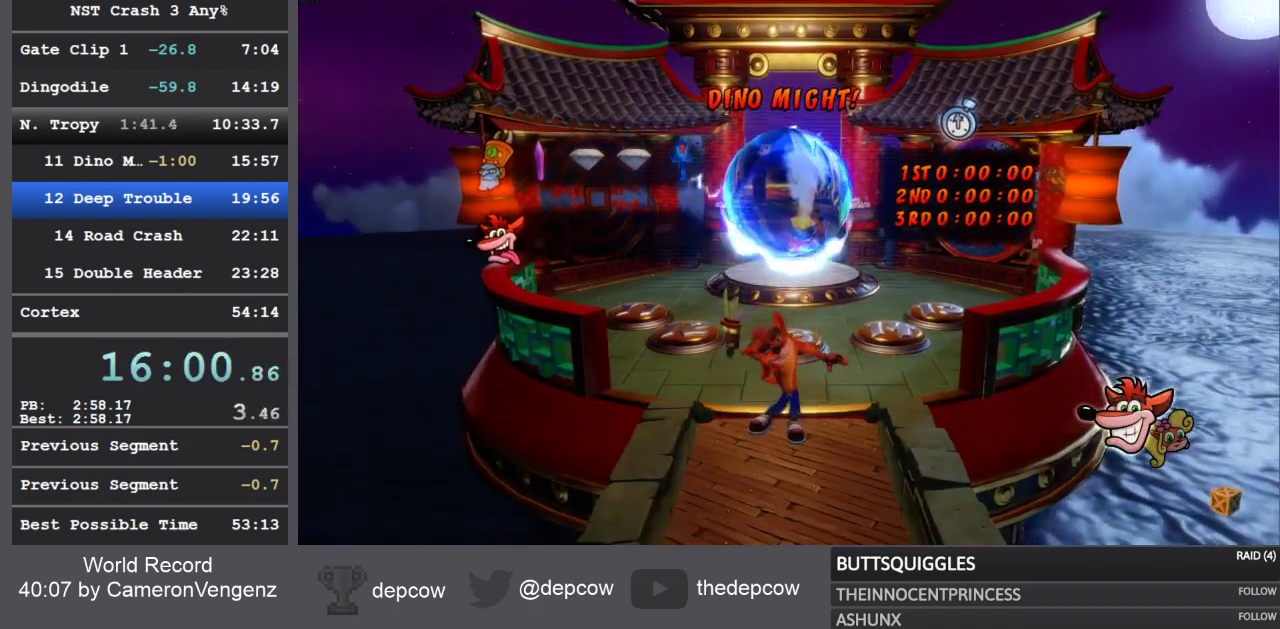
{"buttons": [], "left_stick": "up", "right_stick": "center", "events": []}
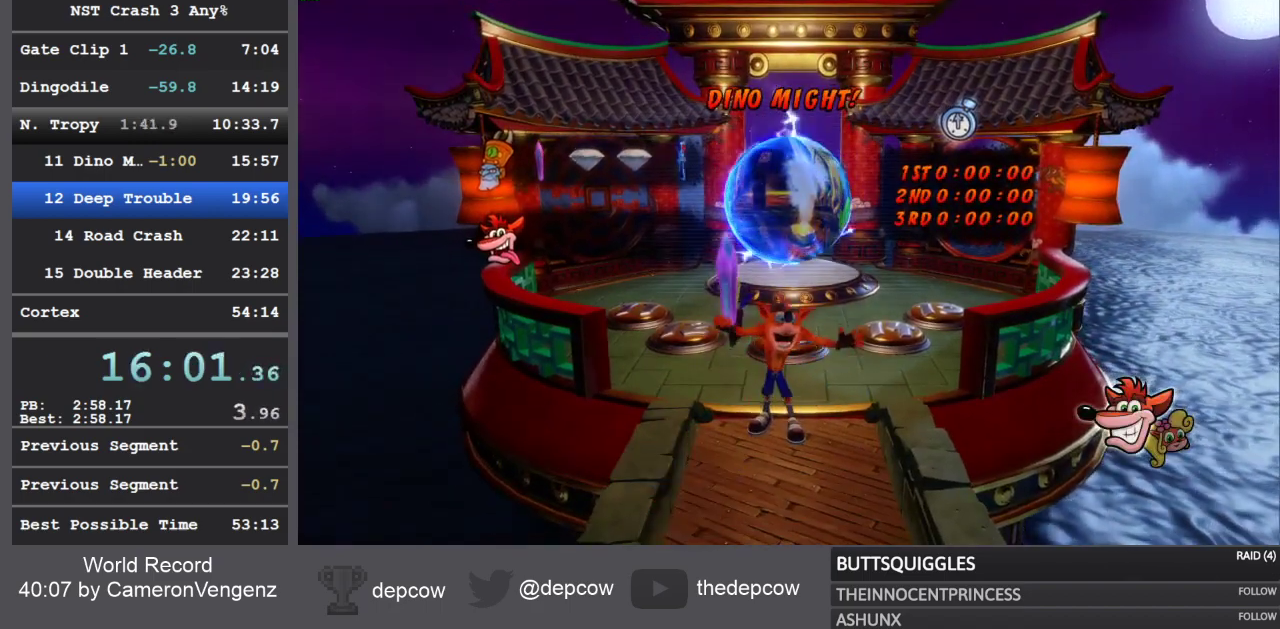
{"buttons": [], "left_stick": "up", "right_stick": "center", "events": []}
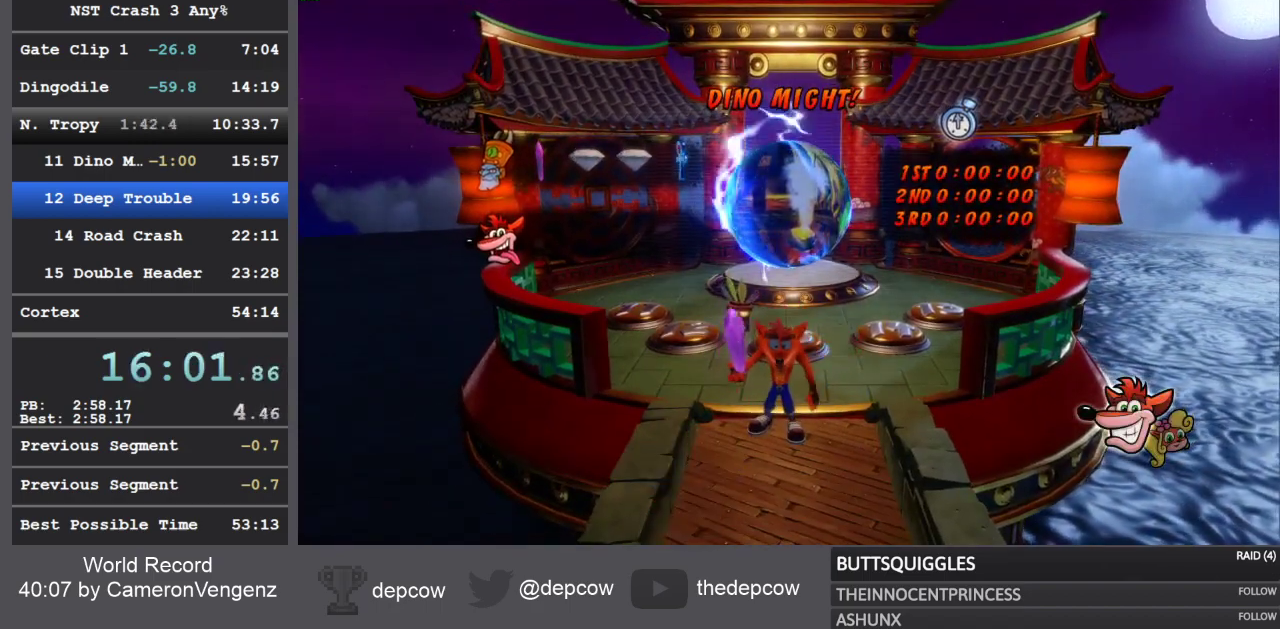
{"buttons": [], "left_stick": "up", "right_stick": "center", "events": []}
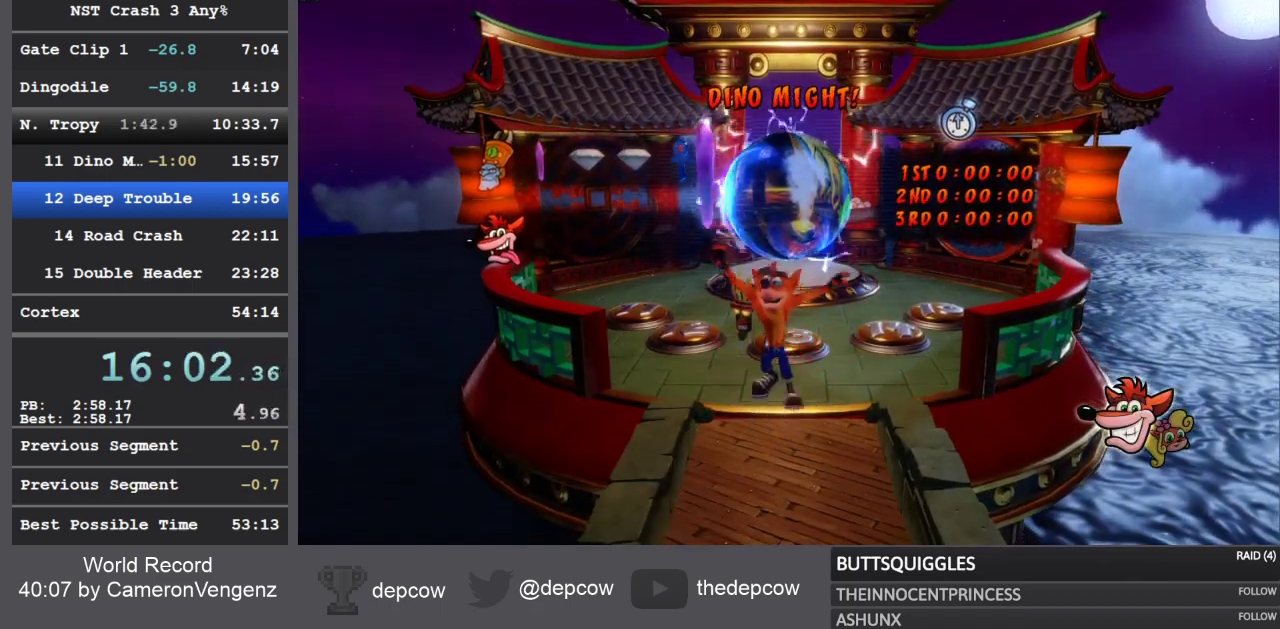
{"buttons": [], "left_stick": "up", "right_stick": "center", "events": []}
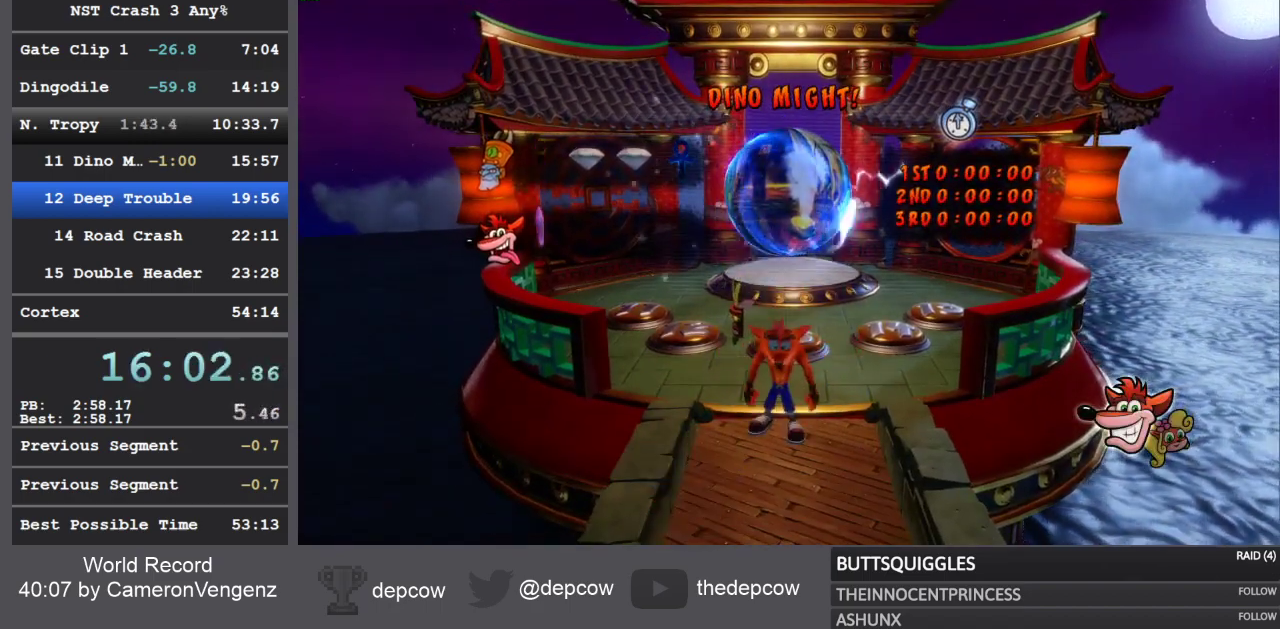
{"buttons": [], "left_stick": "up", "right_stick": "center", "events": [[83, "R1", "down"], [217, "R1", "up"], [267, "SQUARE", "down"], [433, "SQUARE", "up"]]}
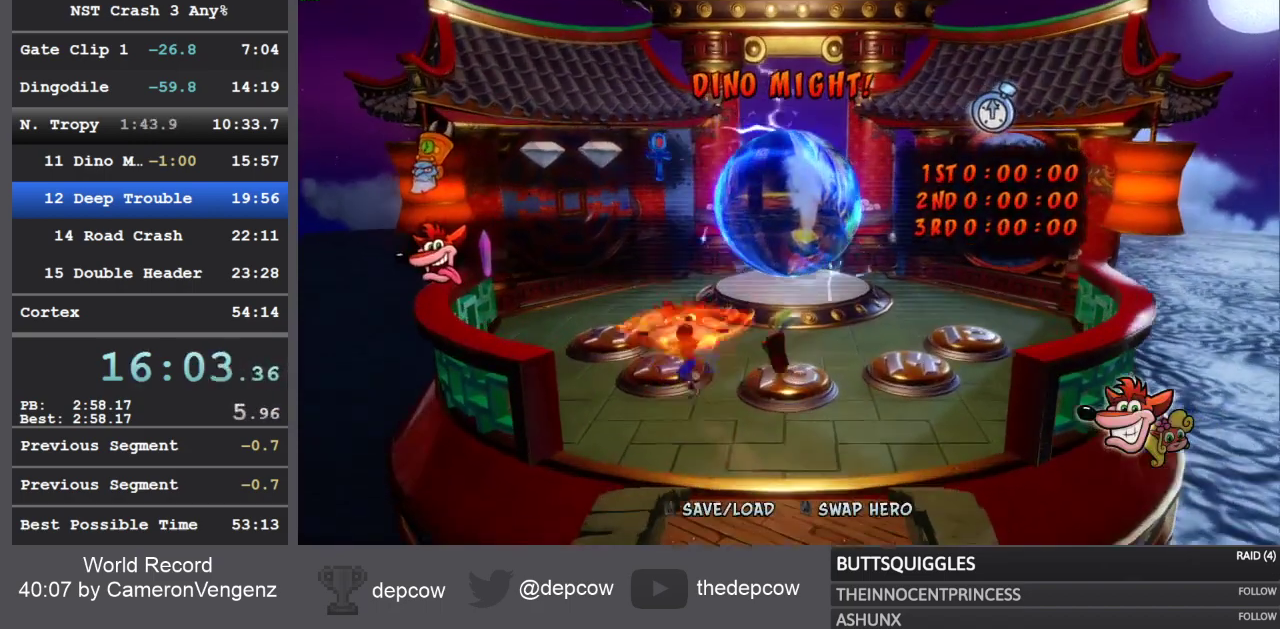
{"buttons": [], "left_stick": "up", "right_stick": "center", "events": []}
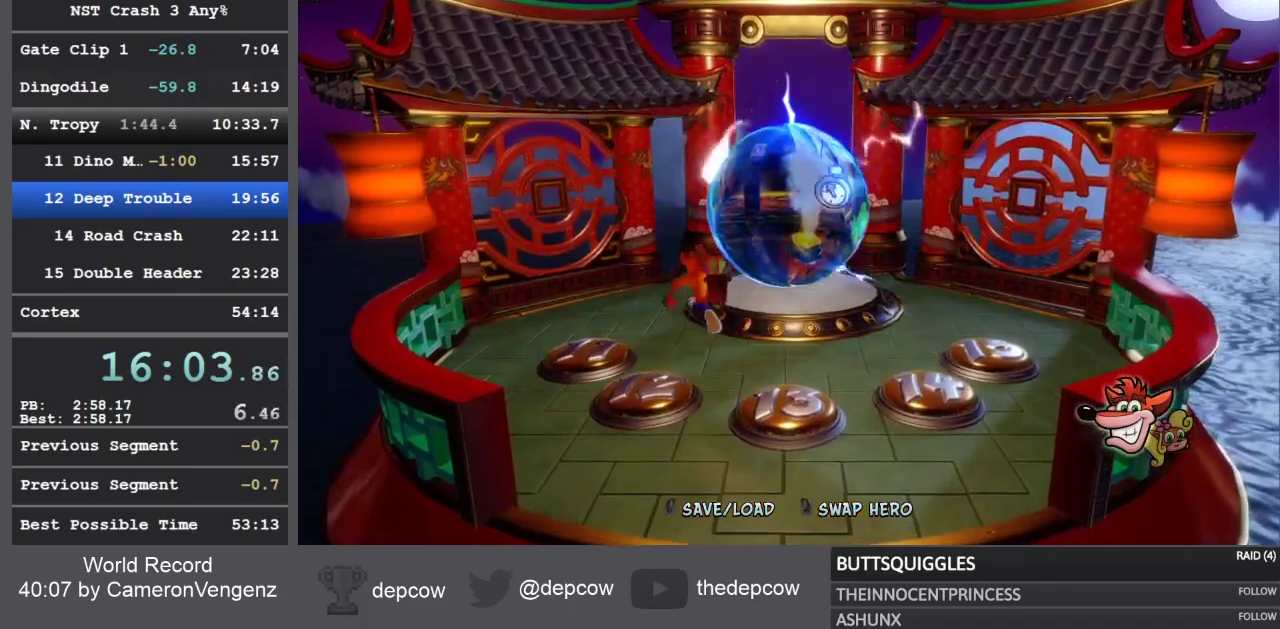
{"buttons": [], "left_stick": "up", "right_stick": "center", "events": []}
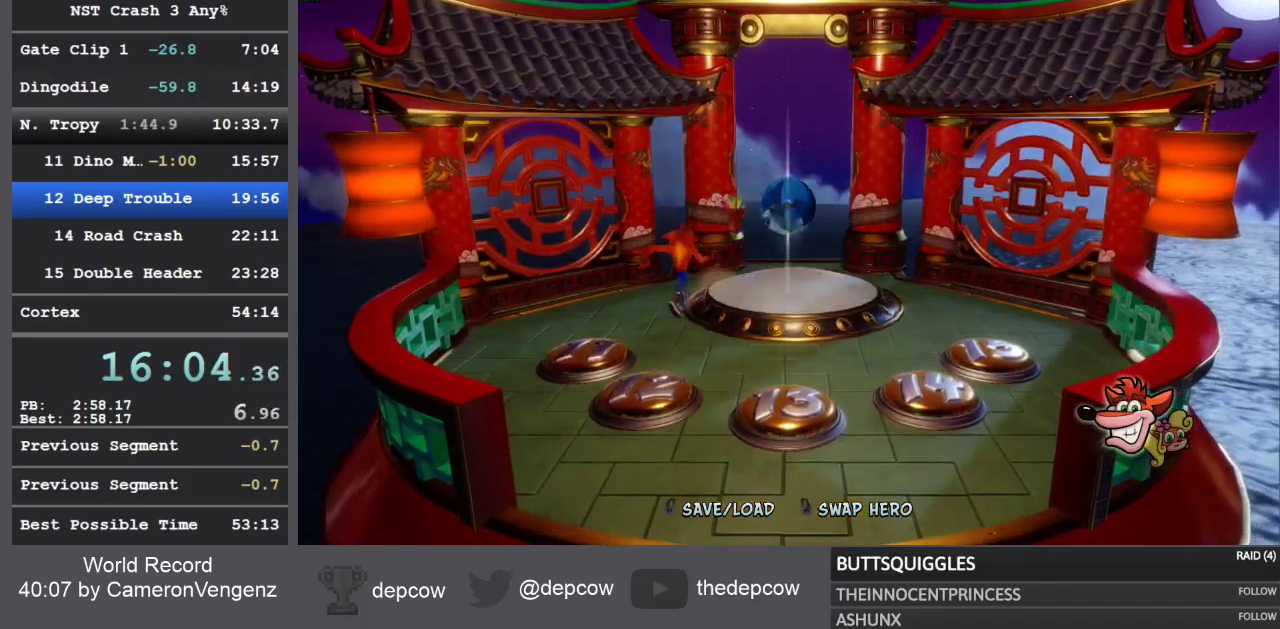
{"buttons": [], "left_stick": "up-right", "right_stick": "center", "events": [[350, "left_stick", "up-right"]]}
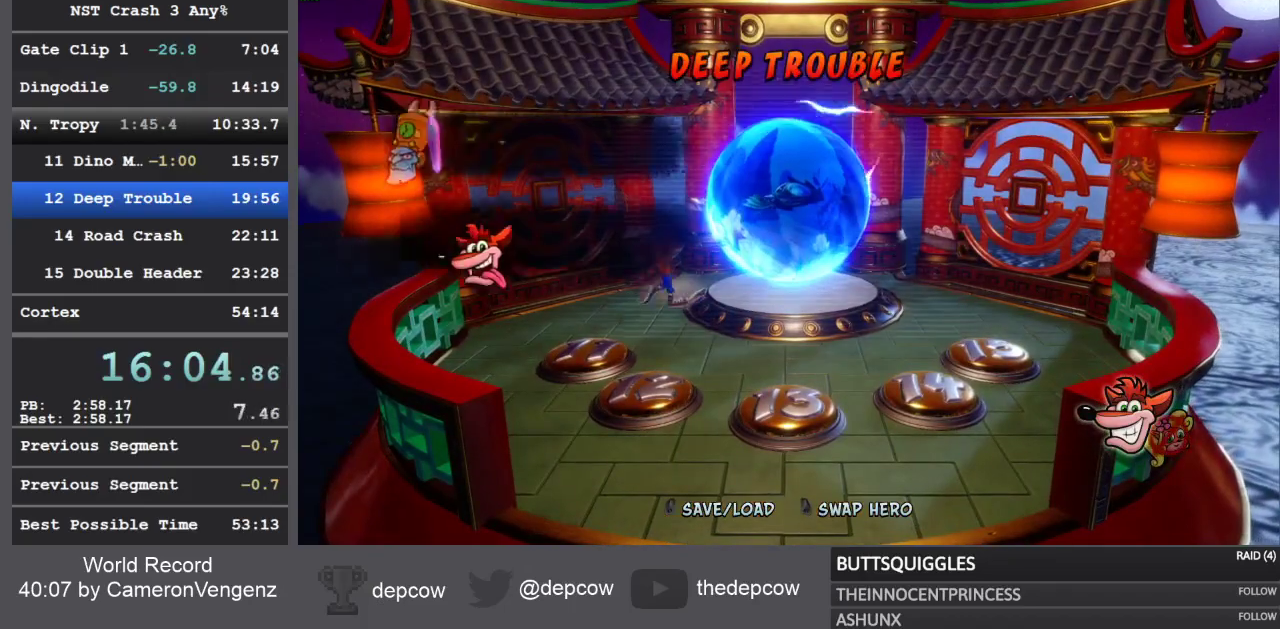
{"buttons": ["CROSS"], "left_stick": "up-right", "right_stick": "center", "events": [[183, "CROSS", "down"]]}
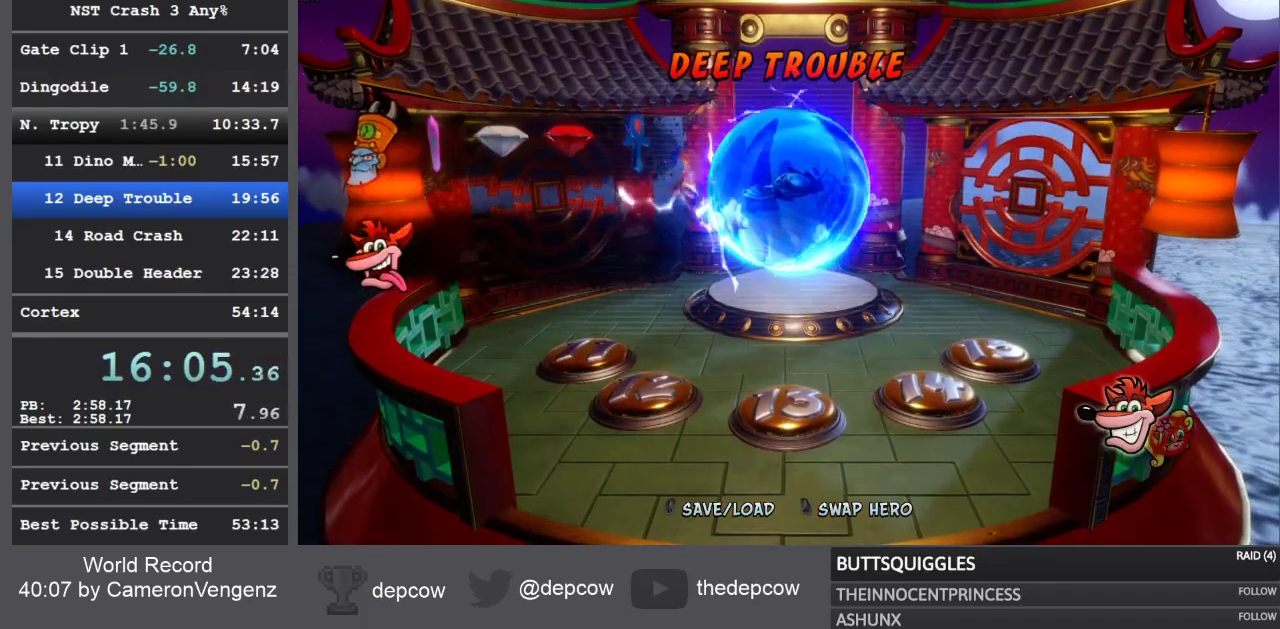
{"buttons": [], "left_stick": "up-right", "right_stick": "center", "events": [[183, "CROSS", "up"]]}
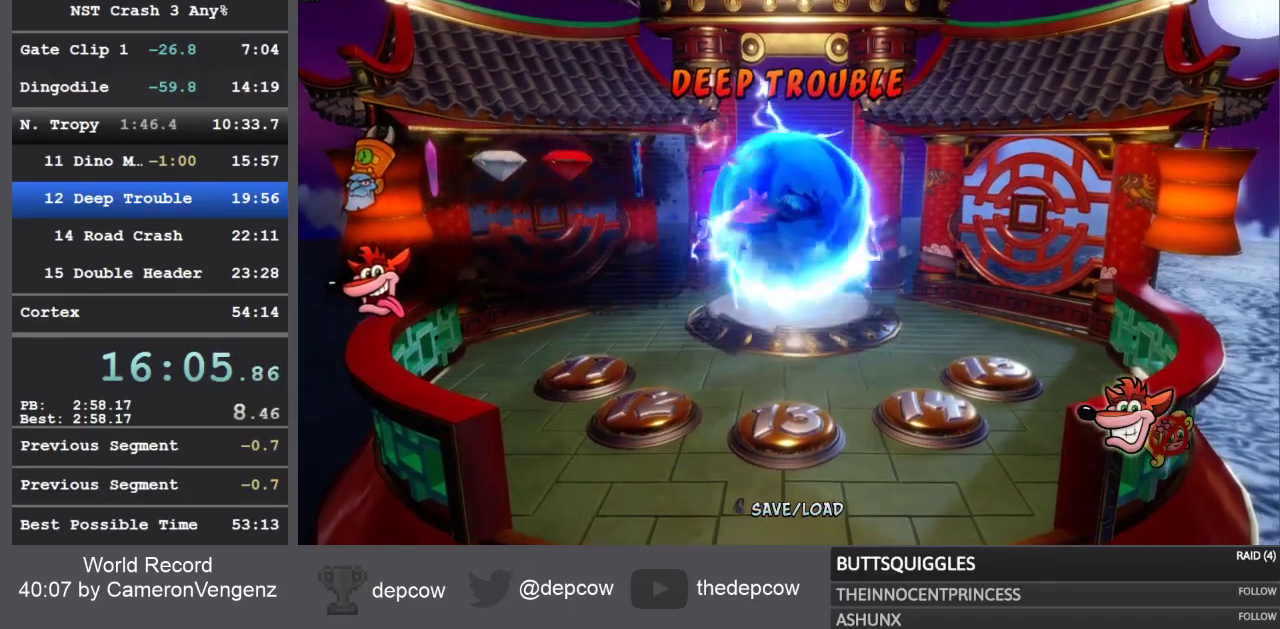
{"buttons": [], "left_stick": "up-right", "right_stick": "center", "events": []}
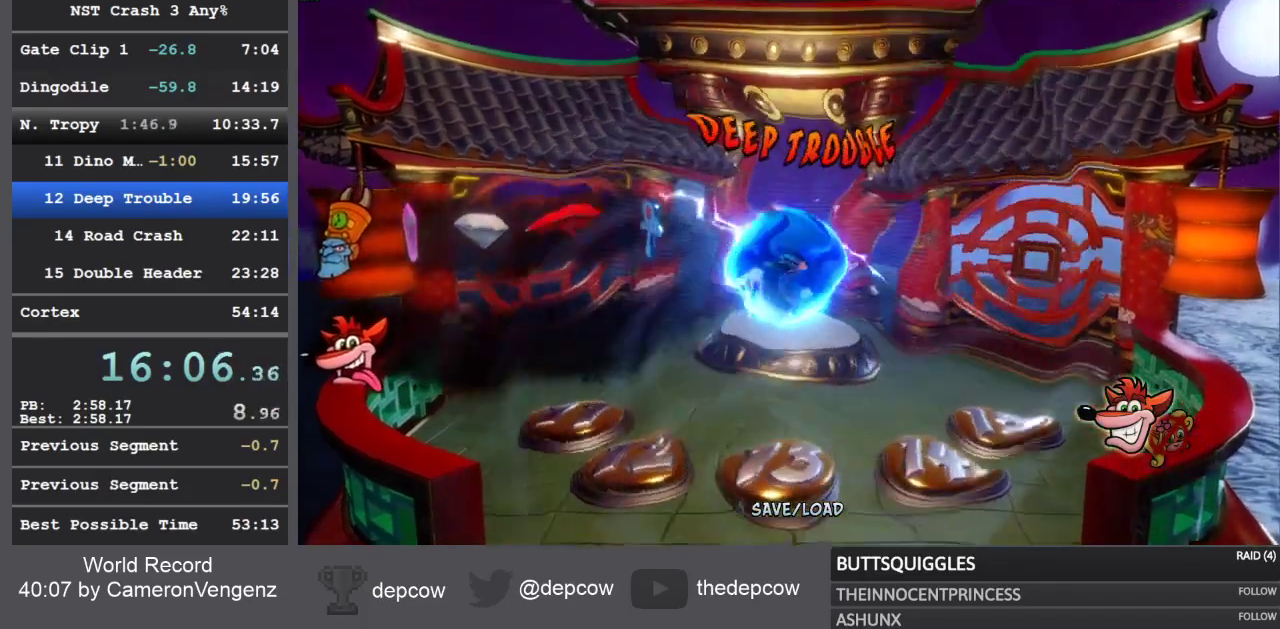
{"buttons": [], "left_stick": "up-right", "right_stick": "center", "events": []}
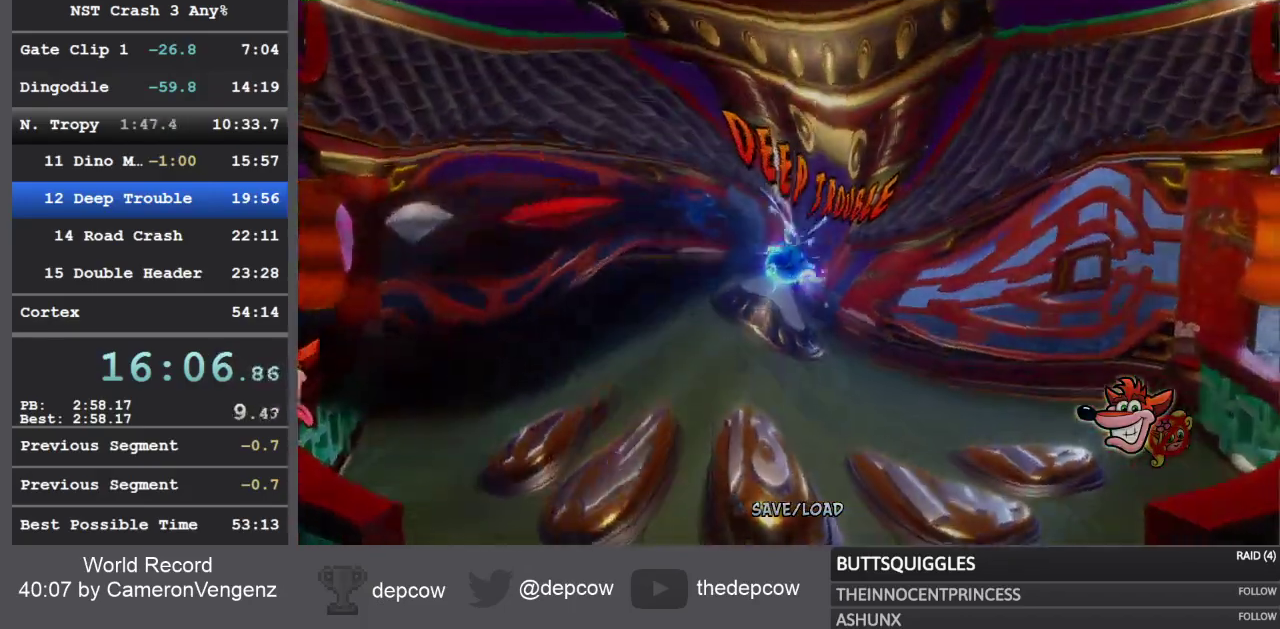
{"buttons": [], "left_stick": "up-right", "right_stick": "center", "events": []}
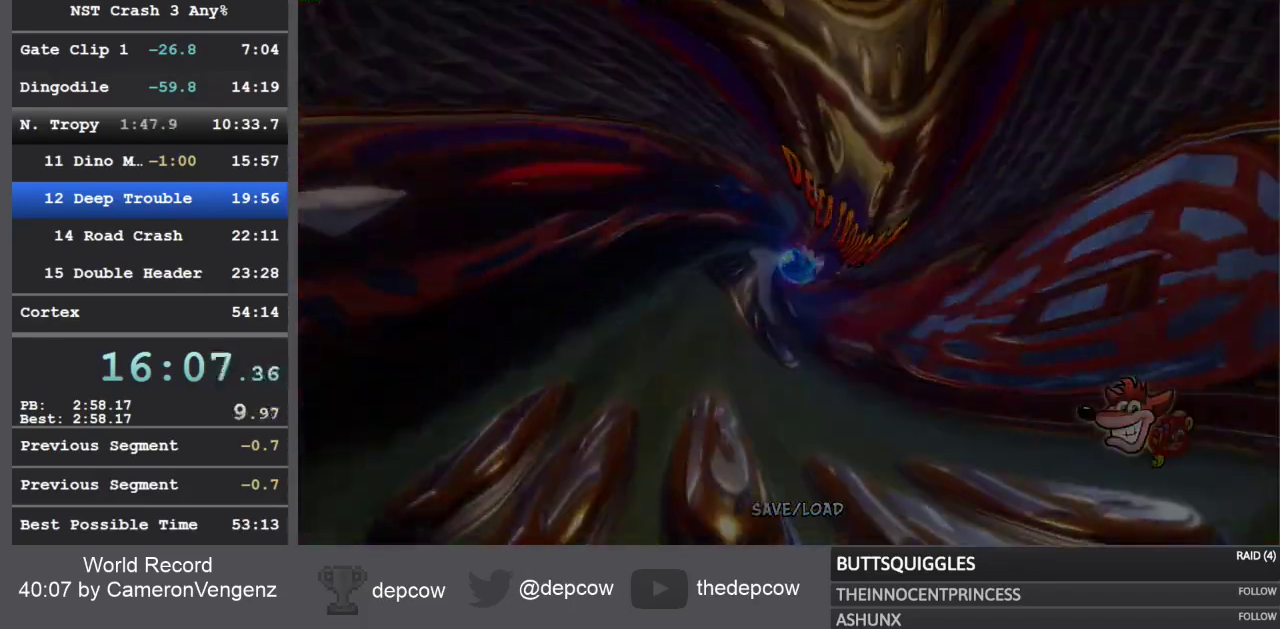
{"buttons": [], "left_stick": "up-right", "right_stick": "center", "events": []}
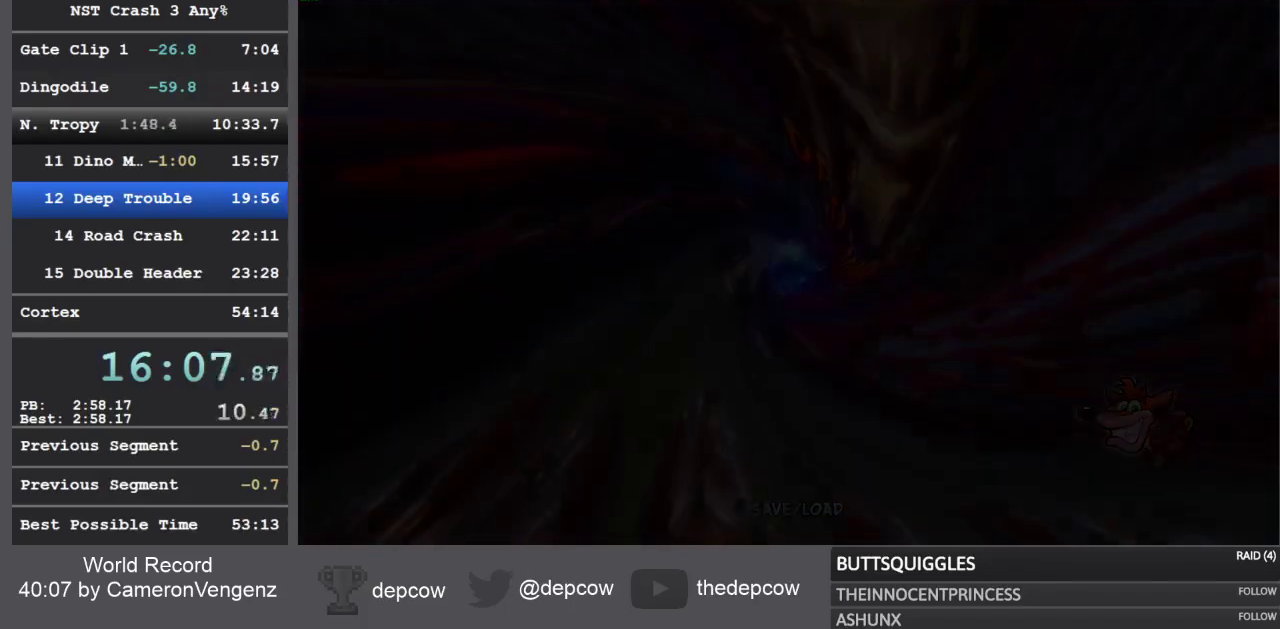
{"buttons": [], "left_stick": "up-right", "right_stick": "center", "events": []}
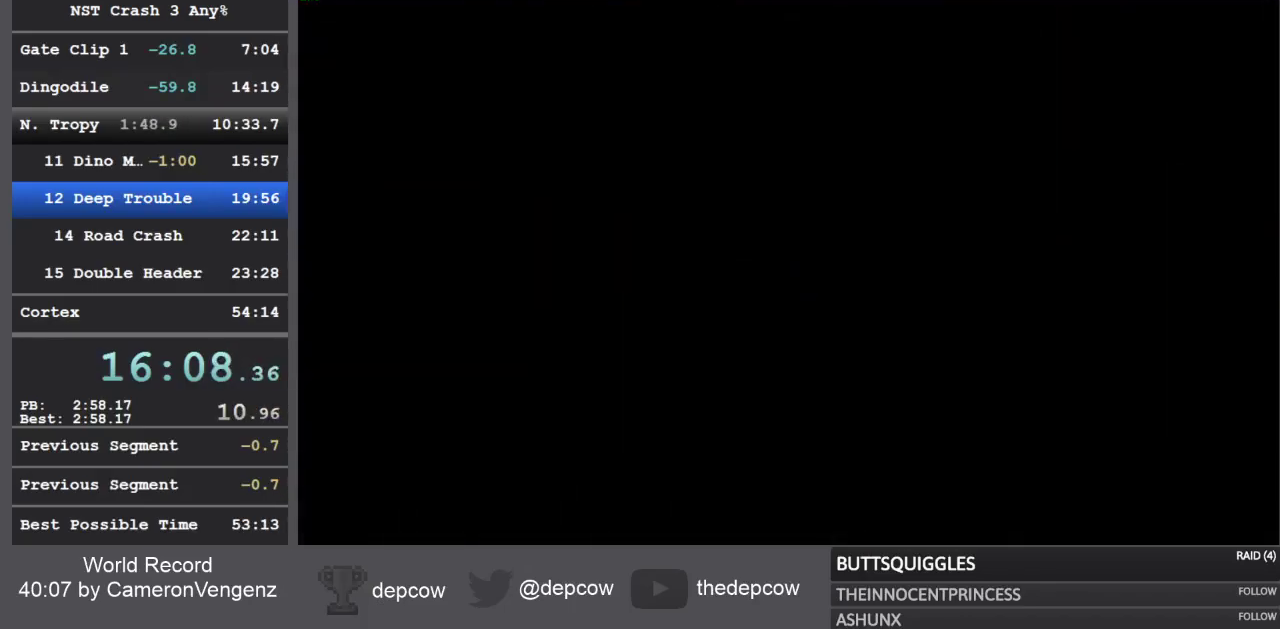
{"buttons": [], "left_stick": "center", "right_stick": "center", "events": [[467, "left_stick", "center"]]}
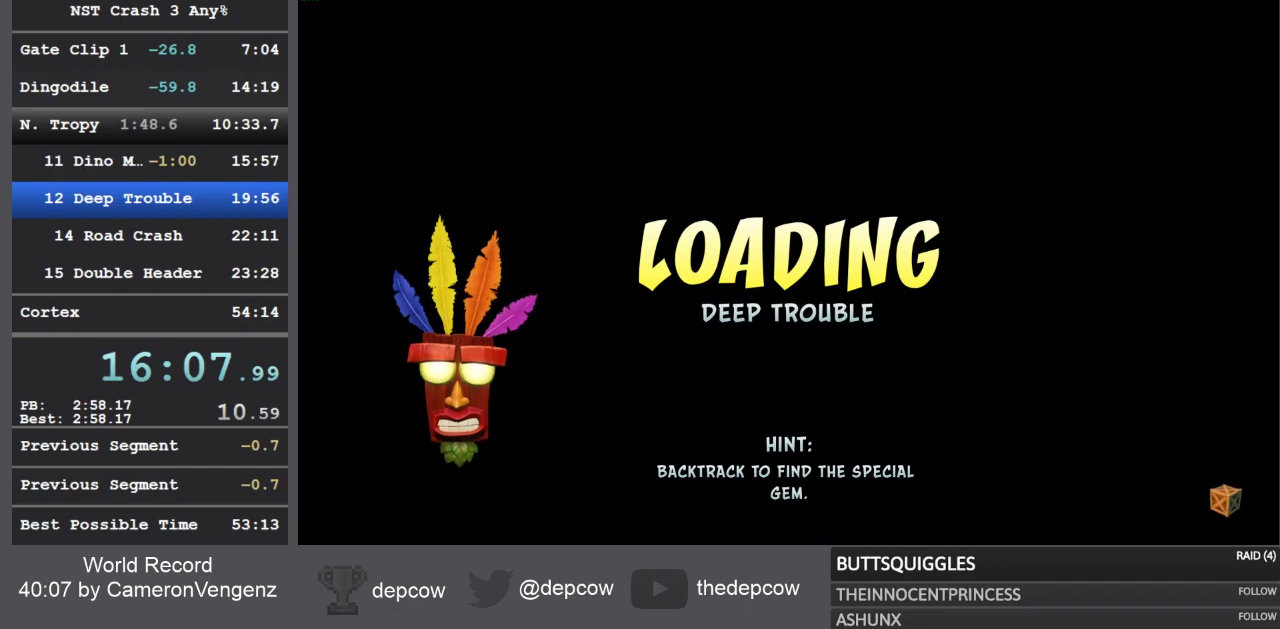
{"buttons": [], "left_stick": "center", "right_stick": "center", "events": []}
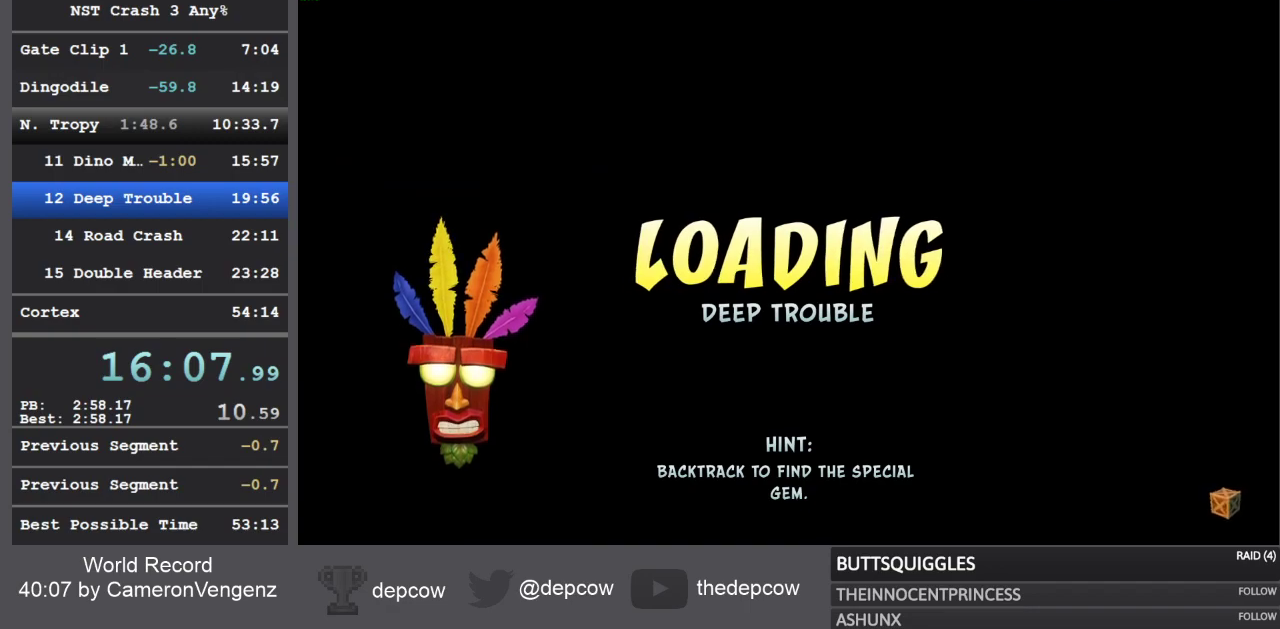
{"buttons": [], "left_stick": "center", "right_stick": "center", "events": []}
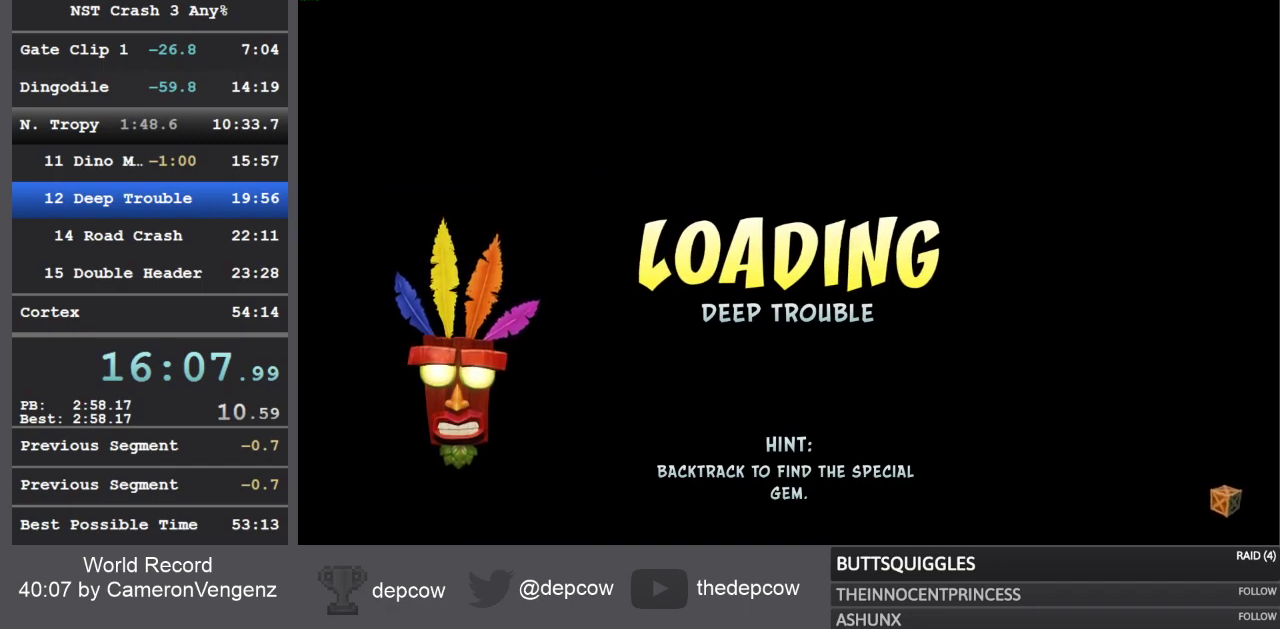
{"buttons": [], "left_stick": "center", "right_stick": "center", "events": []}